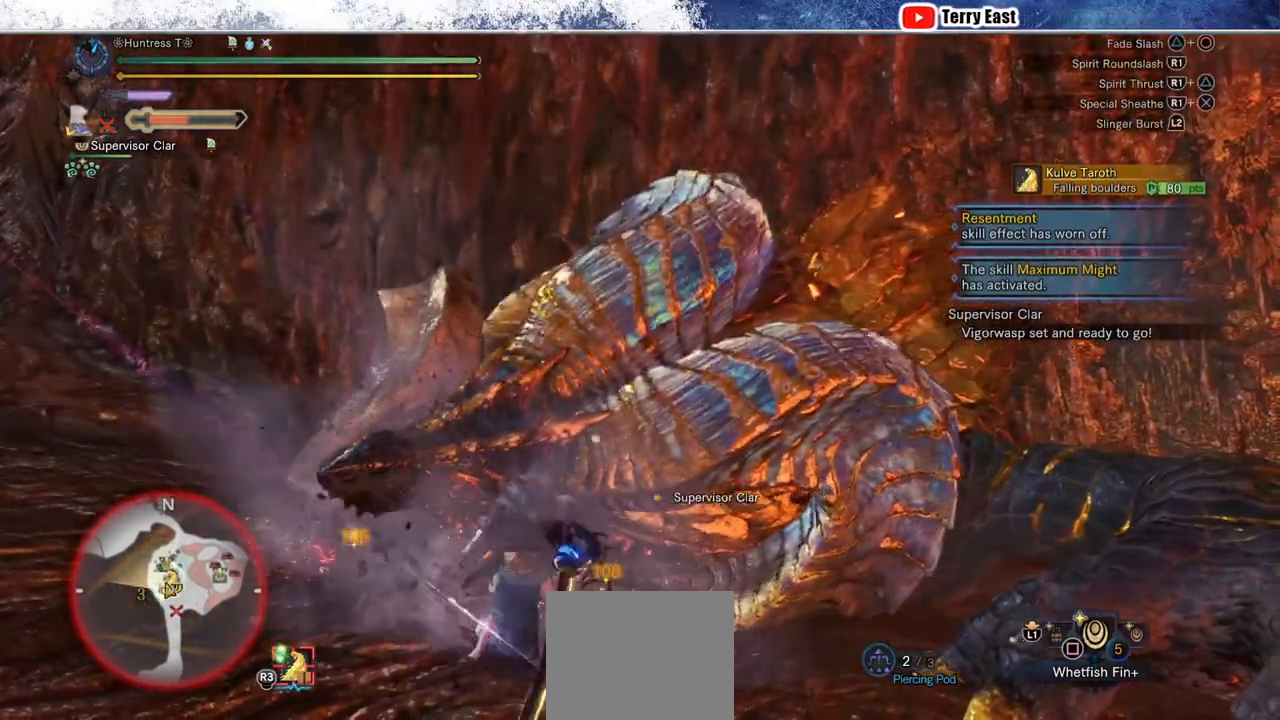
Gameplay with a controller (PlayStation layout); each line is a JSON object with the inputs held at the frame after it (dt_ms = milliseconds from this image to that frame). "events" lists button and stick changes between this image and that frame as [ms after this image, input, new state], when the widget could be followed in between.
{"dt_ms": 500, "buttons": ["R1"], "left_stick": "center", "right_stick": "center", "events": [[250, "R1", "up"], [317, "R1", "down"], [417, "R1", "up"], [467, "R1", "down"]]}
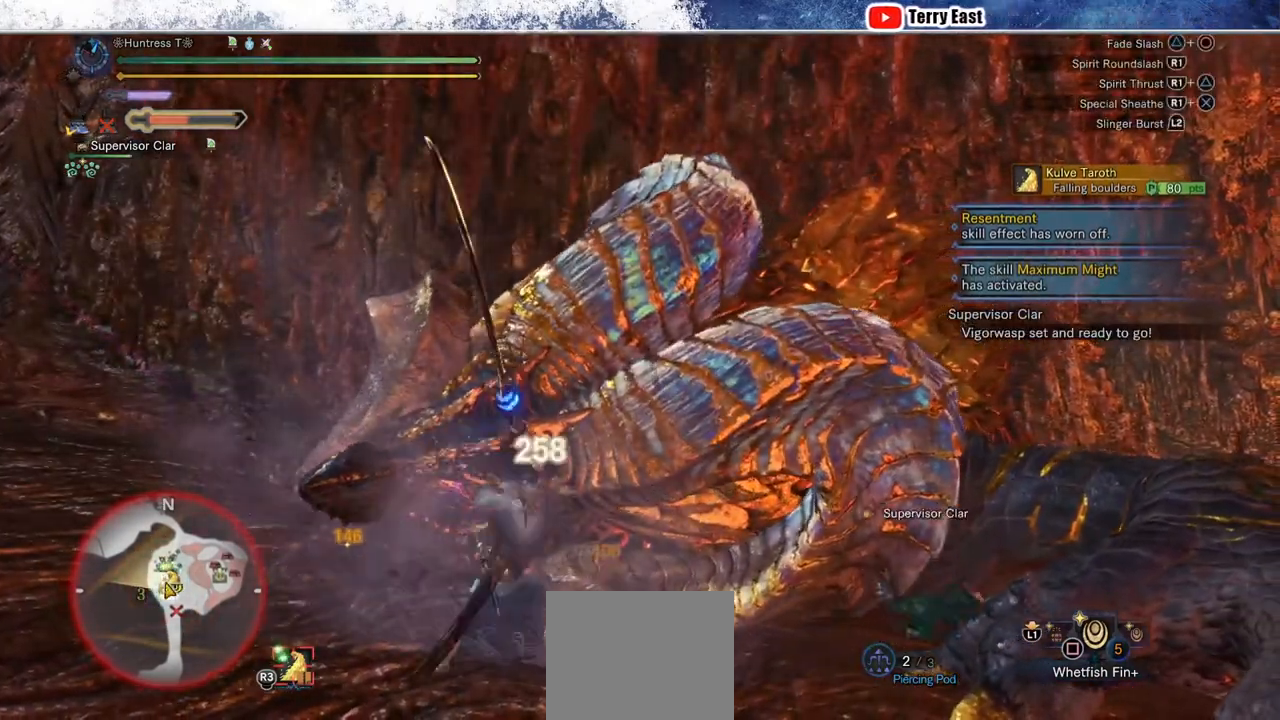
{"dt_ms": 500, "buttons": ["R1"], "left_stick": "up", "right_stick": "center", "events": [[50, "R1", "up"], [133, "R1", "down"], [183, "left_stick", "up"], [233, "R1", "up"], [300, "R1", "down"], [383, "R1", "up"], [450, "R1", "down"]]}
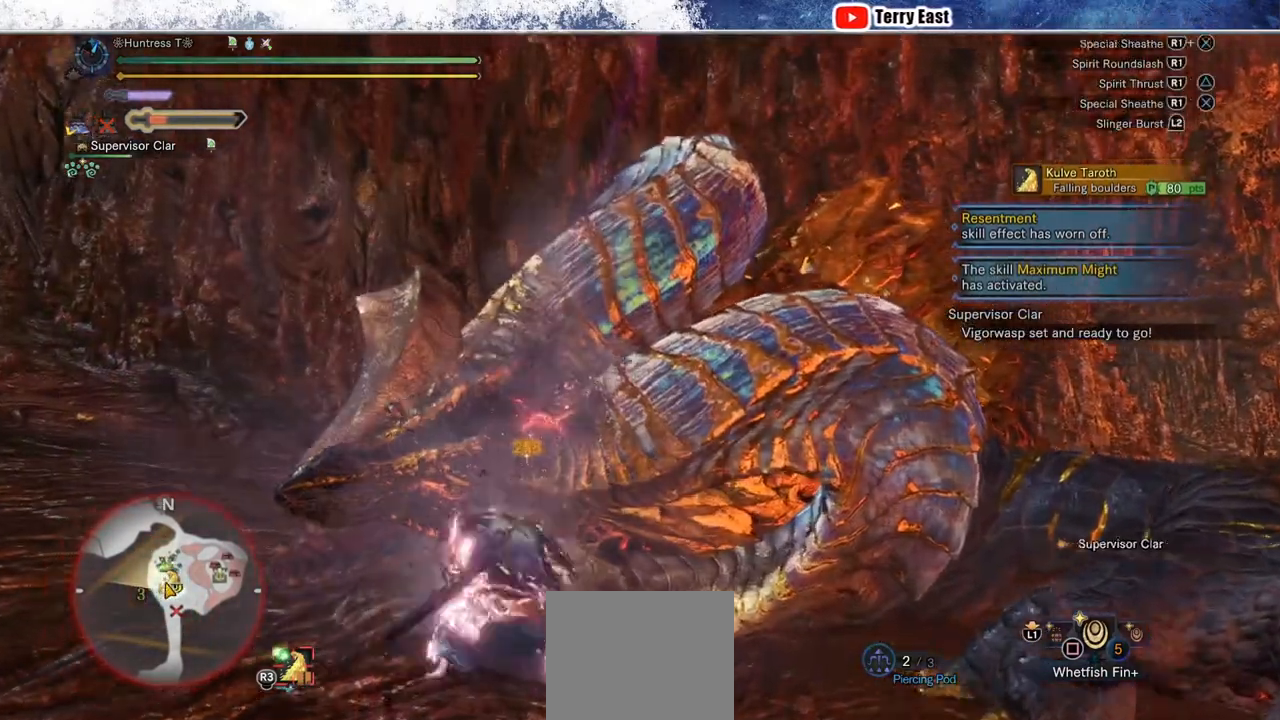
{"dt_ms": 500, "buttons": ["CROSS", "R1"], "left_stick": "up", "right_stick": "center", "events": [[17, "R1", "up"], [83, "R1", "down"], [300, "CROSS", "down"], [333, "L1", "down"], [400, "CROSS", "up"], [433, "L1", "up"], [467, "CROSS", "down"]]}
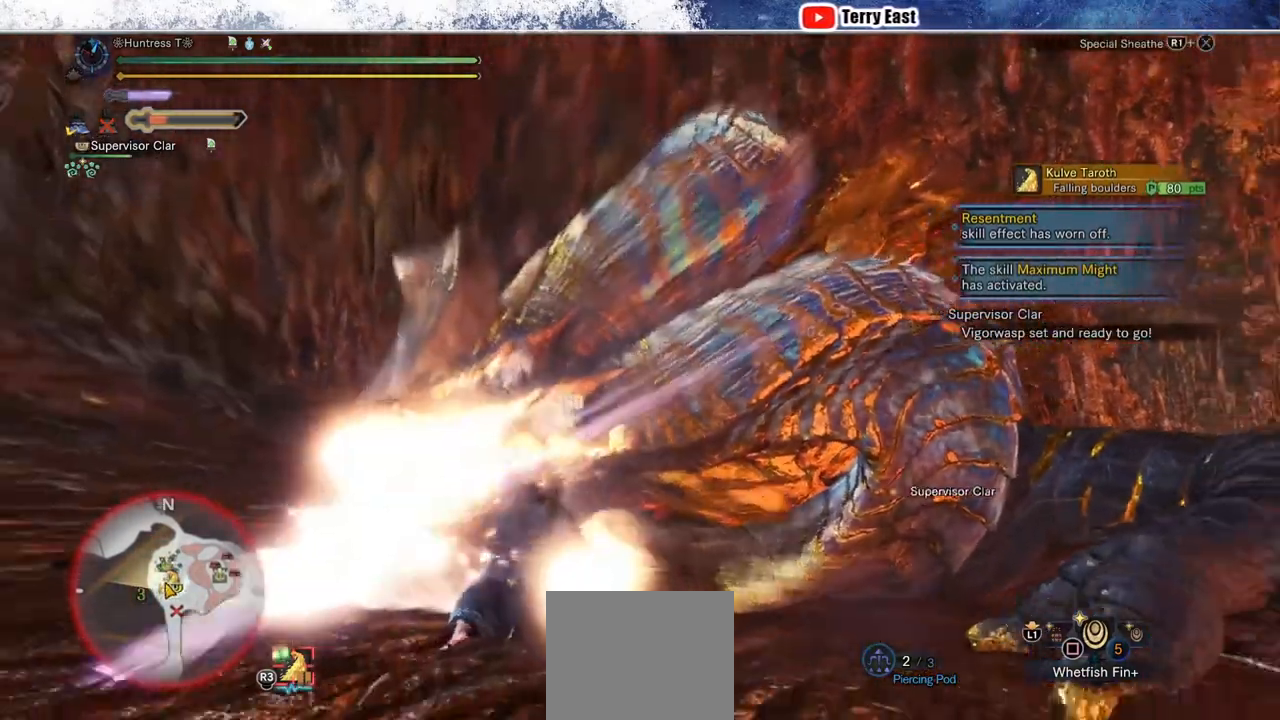
{"dt_ms": 500, "buttons": [], "left_stick": "up", "right_stick": "center", "events": [[67, "CROSS", "up"], [133, "CROSS", "down"], [217, "CROSS", "up"], [283, "CROSS", "down"], [433, "R1", "up"], [500, "CROSS", "up"]]}
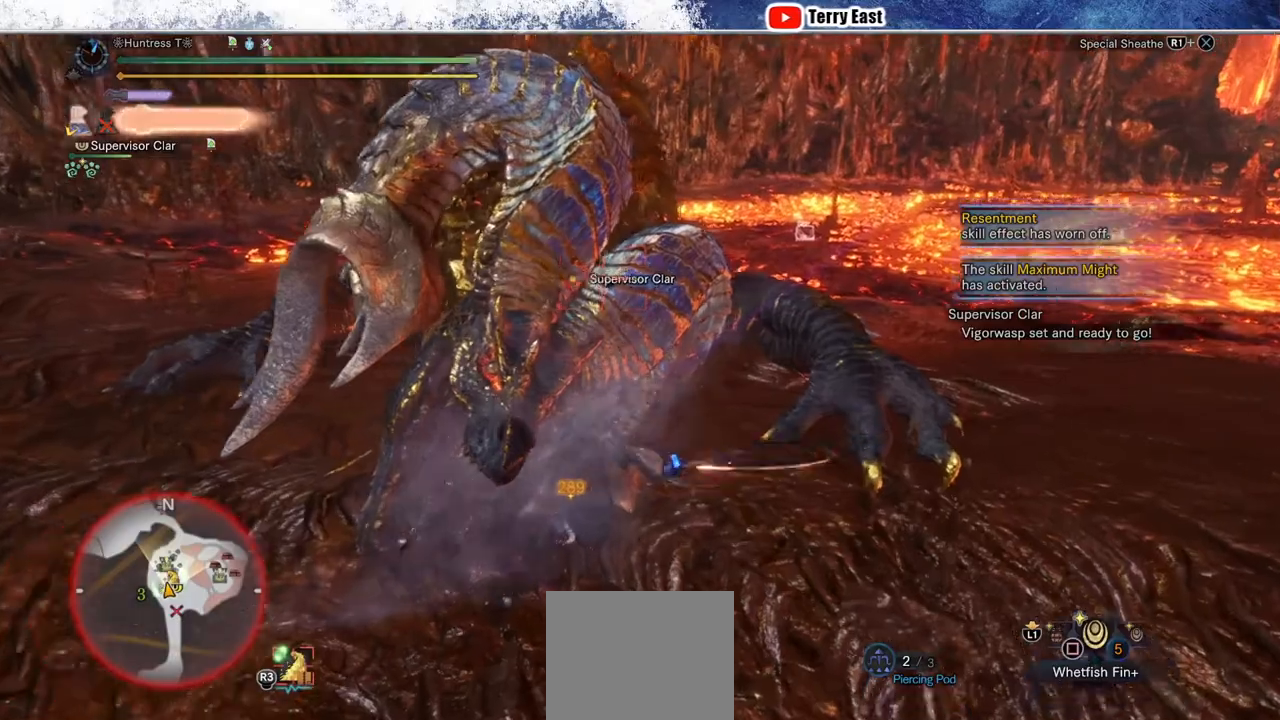
{"dt_ms": 500, "buttons": ["TRIANGLE", "DPAD_LEFT"], "left_stick": "center", "right_stick": "center", "events": [[17, "left_stick", "center"], [100, "DPAD_UP", "down"], [117, "TRIANGLE", "down"], [200, "DPAD_UP", "up"], [217, "TRIANGLE", "up"], [283, "TRIANGLE", "down"], [400, "TRIANGLE", "up"], [433, "DPAD_LEFT", "down"], [467, "TRIANGLE", "down"]]}
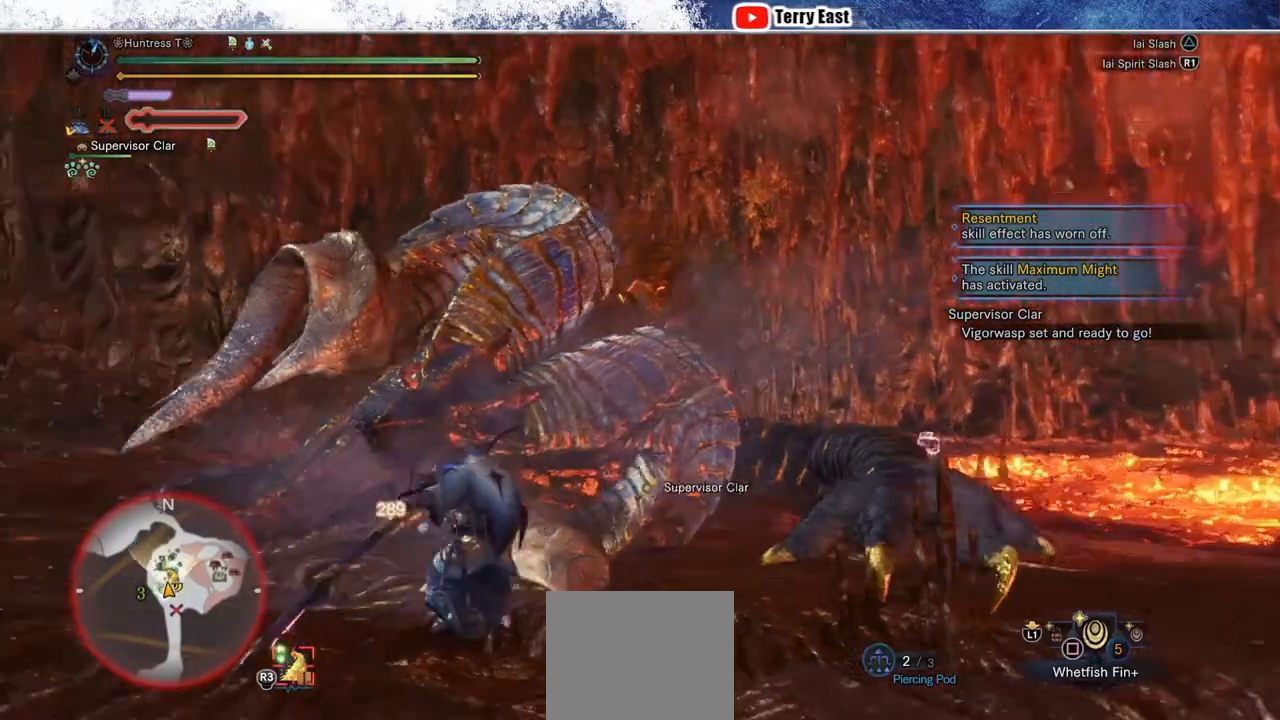
{"dt_ms": 500, "buttons": ["TRIANGLE"], "left_stick": "up-left", "right_stick": "center", "events": [[33, "DPAD_LEFT", "up"], [83, "TRIANGLE", "up"], [133, "TRIANGLE", "down"], [233, "TRIANGLE", "up"], [283, "left_stick", "up"], [317, "TRIANGLE", "down"], [350, "left_stick", "up-left"], [417, "TRIANGLE", "up"], [483, "TRIANGLE", "down"]]}
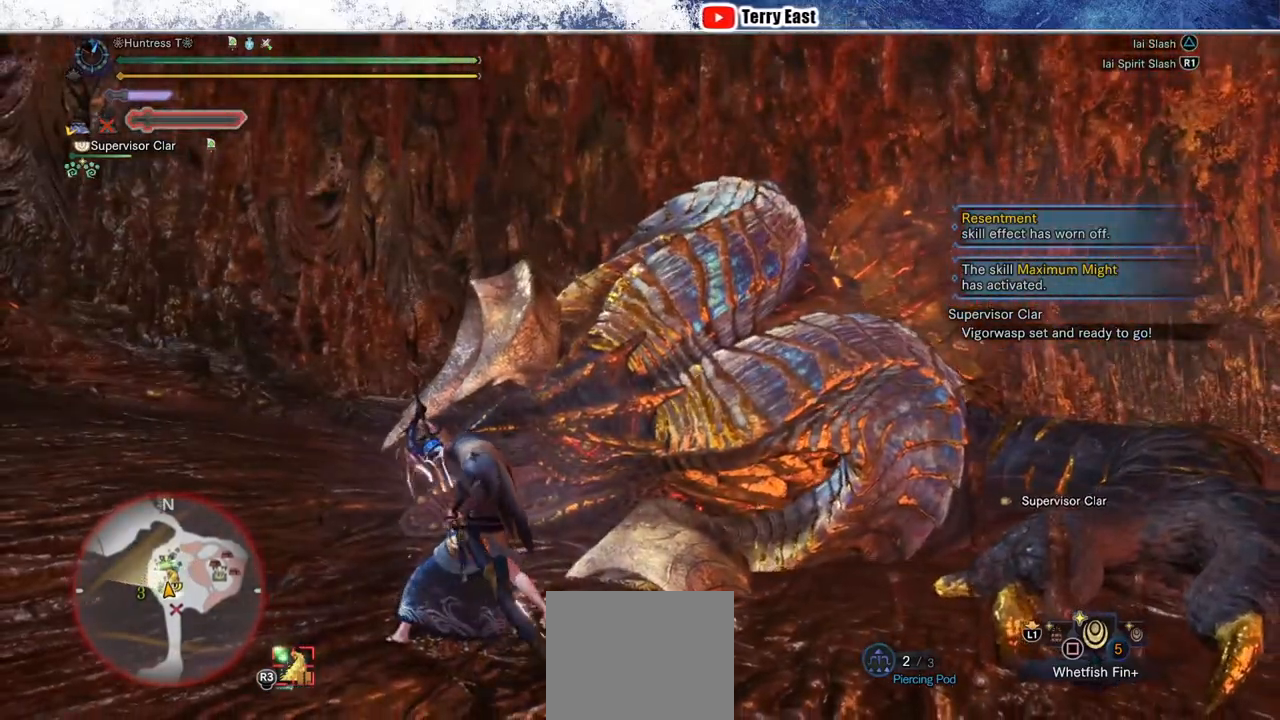
{"dt_ms": 500, "buttons": ["R1"], "left_stick": "center", "right_stick": "center", "events": [[83, "TRIANGLE", "up"], [167, "TRIANGLE", "down"], [200, "R1", "down"], [283, "TRIANGLE", "up"], [367, "TRIANGLE", "down"], [383, "left_stick", "center"], [467, "TRIANGLE", "up"]]}
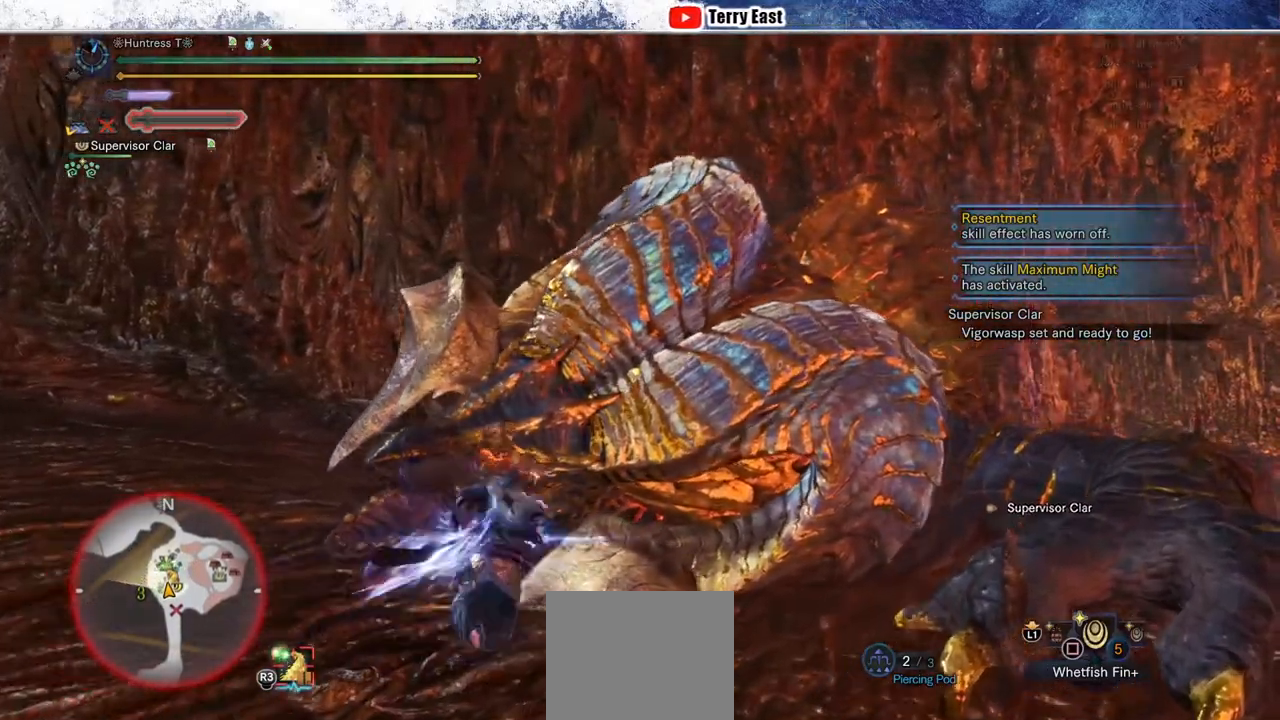
{"dt_ms": 1000, "buttons": ["TRIANGLE", "R1"], "left_stick": "up-left", "right_stick": "center", "events": [[33, "TRIANGLE", "down"], [133, "TRIANGLE", "up"], [150, "left_stick", "up-left"], [200, "TRIANGLE", "down"], [300, "TRIANGLE", "up"], [367, "TRIANGLE", "down"], [467, "TRIANGLE", "up"], [567, "TRIANGLE", "down"], [667, "TRIANGLE", "up"], [733, "TRIANGLE", "down"], [817, "TRIANGLE", "up"], [867, "TRIANGLE", "down"]]}
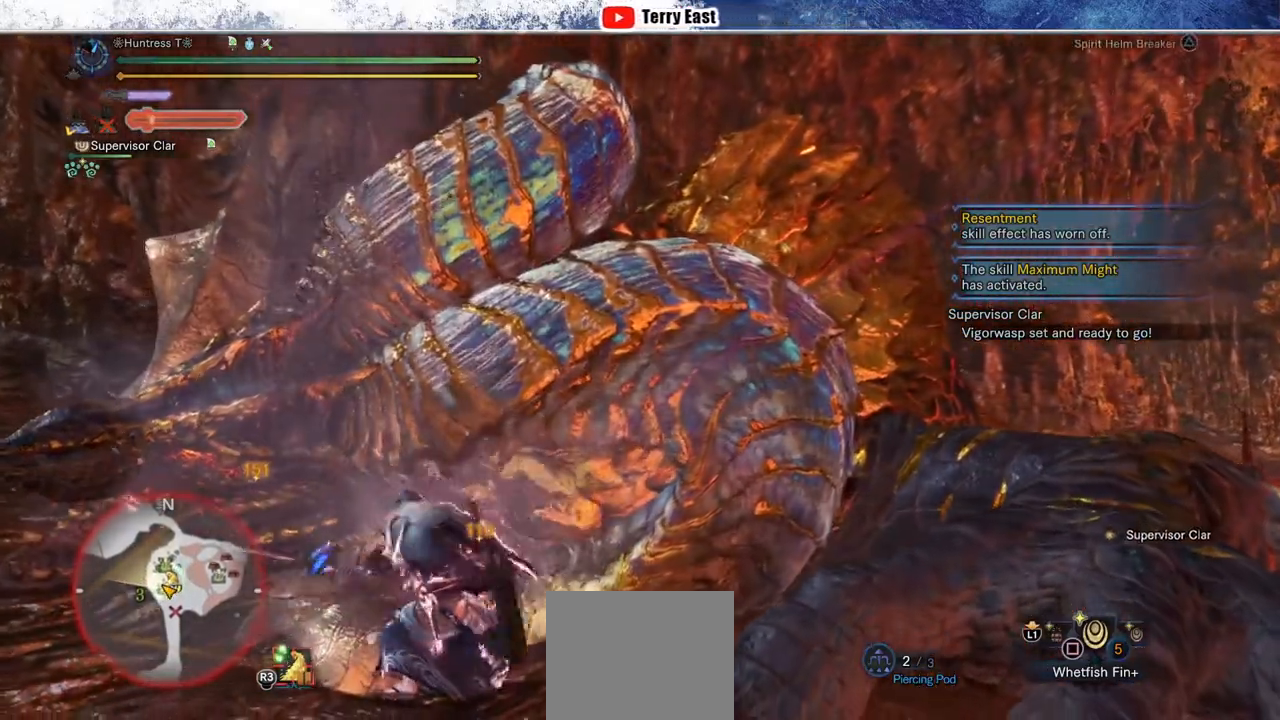
{"dt_ms": 500, "buttons": ["TRIANGLE", "R1"], "left_stick": "up-right", "right_stick": "center", "events": [[267, "left_stick", "center"], [333, "left_stick", "up-right"]]}
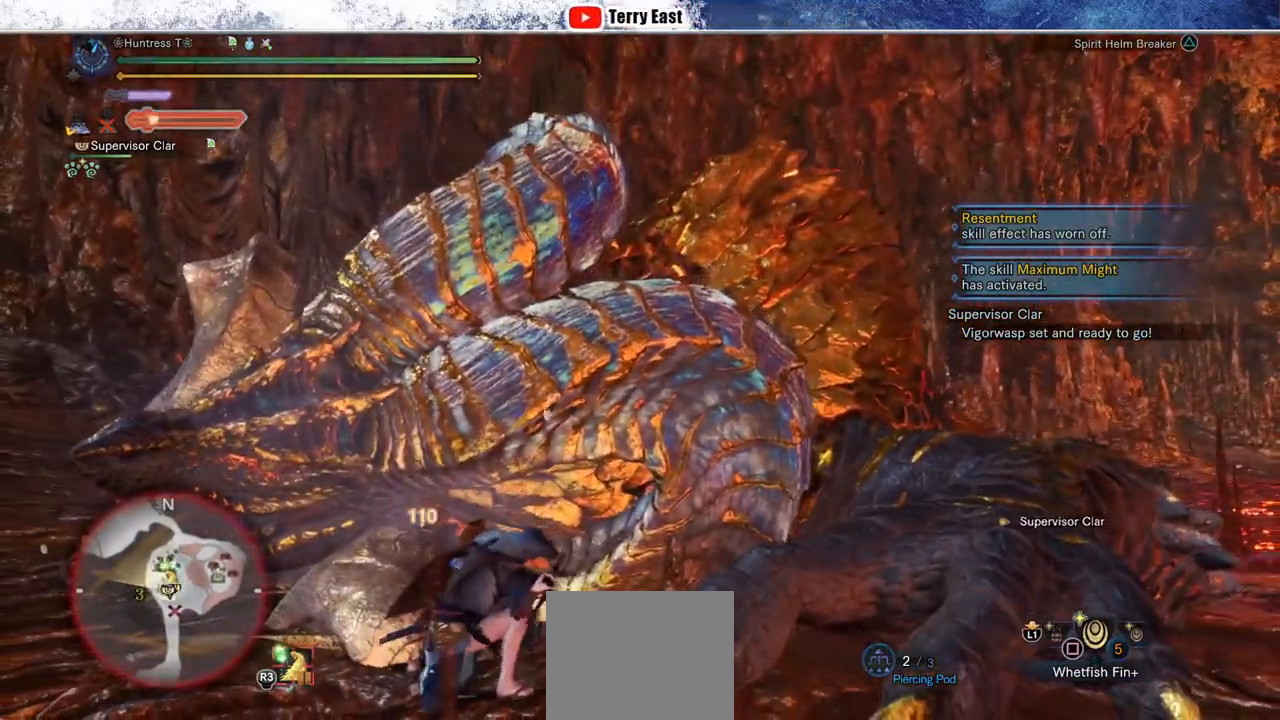
{"dt_ms": 500, "buttons": [], "left_stick": "up-right", "right_stick": "center", "events": [[367, "R1", "up"], [367, "TRIANGLE", "up"]]}
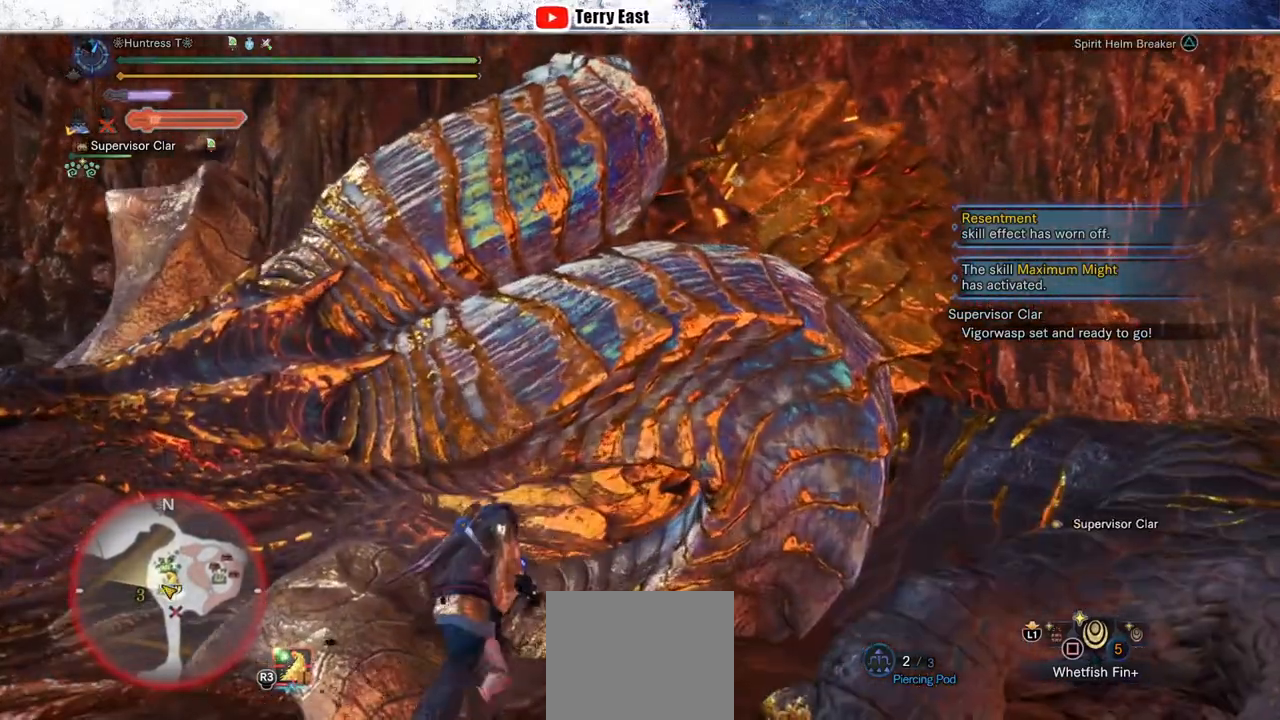
{"dt_ms": 500, "buttons": [], "left_stick": "up", "right_stick": "center", "events": [[83, "left_stick", "up"]]}
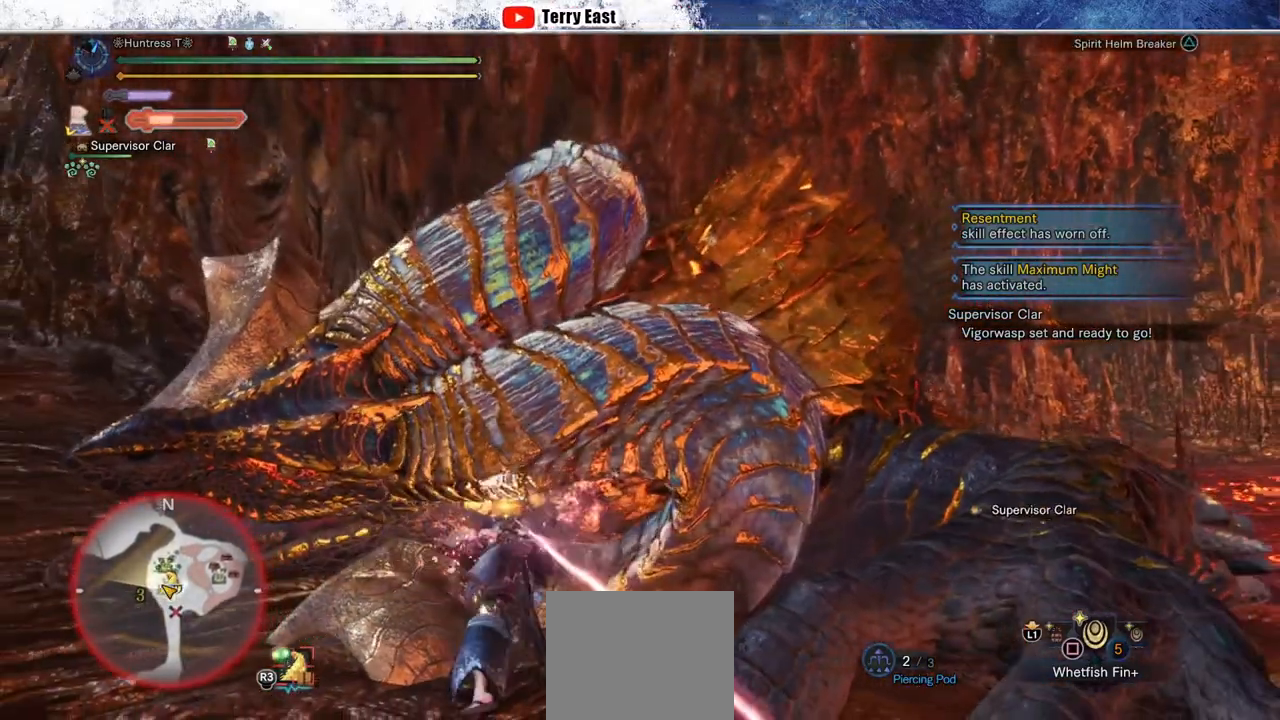
{"dt_ms": 500, "buttons": [], "left_stick": "up", "right_stick": "center", "events": [[250, "right_stick", "down-right"], [383, "right_stick", "center"]]}
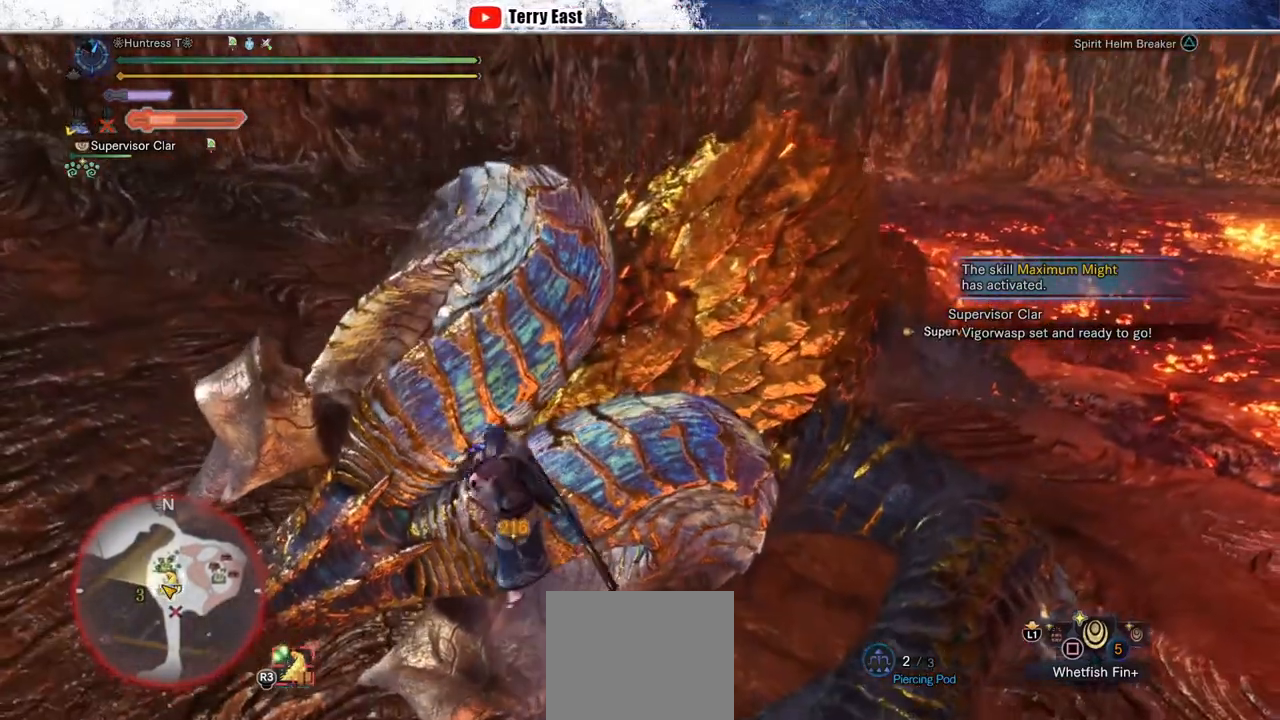
{"dt_ms": 500, "buttons": [], "left_stick": "up-right", "right_stick": "center", "events": [[417, "TRIANGLE", "down"], [450, "left_stick", "up-right"], [483, "TRIANGLE", "up"]]}
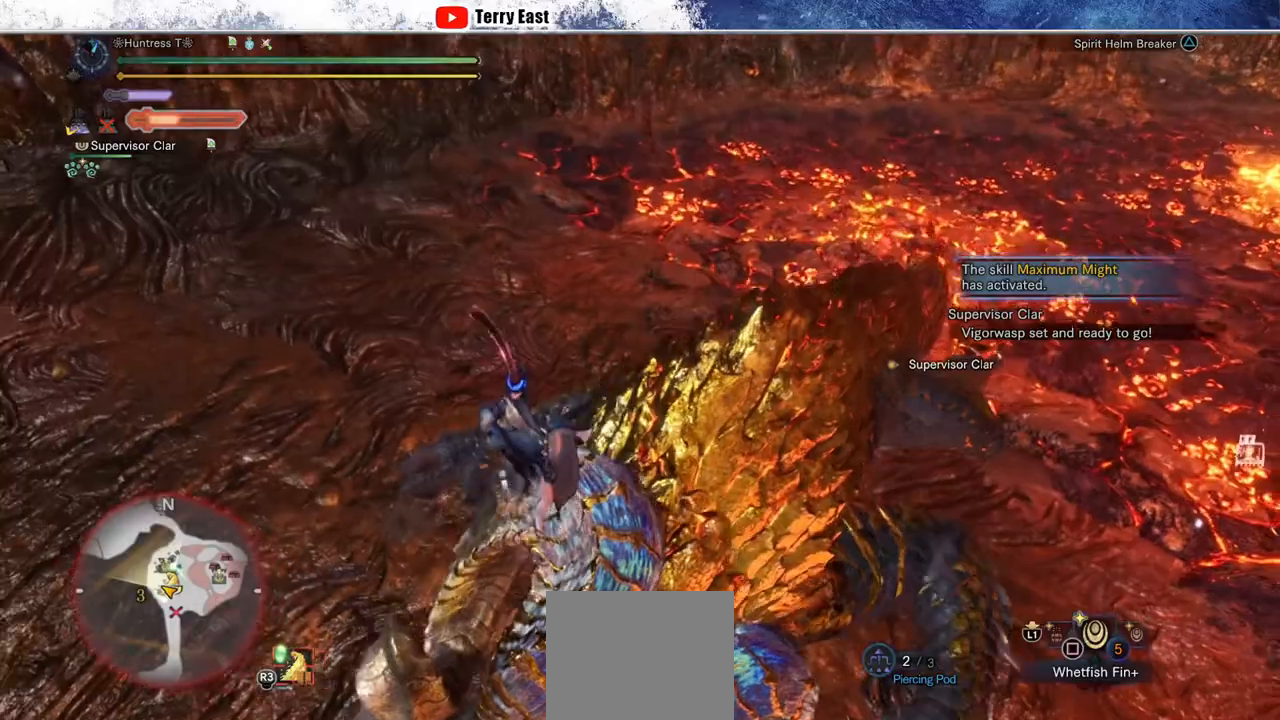
{"dt_ms": 500, "buttons": ["TRIANGLE"], "left_stick": "right", "right_stick": "center", "events": [[50, "left_stick", "right"], [83, "TRIANGLE", "down"], [150, "TRIANGLE", "up"], [267, "TRIANGLE", "down"], [317, "TRIANGLE", "up"], [417, "TRIANGLE", "down"]]}
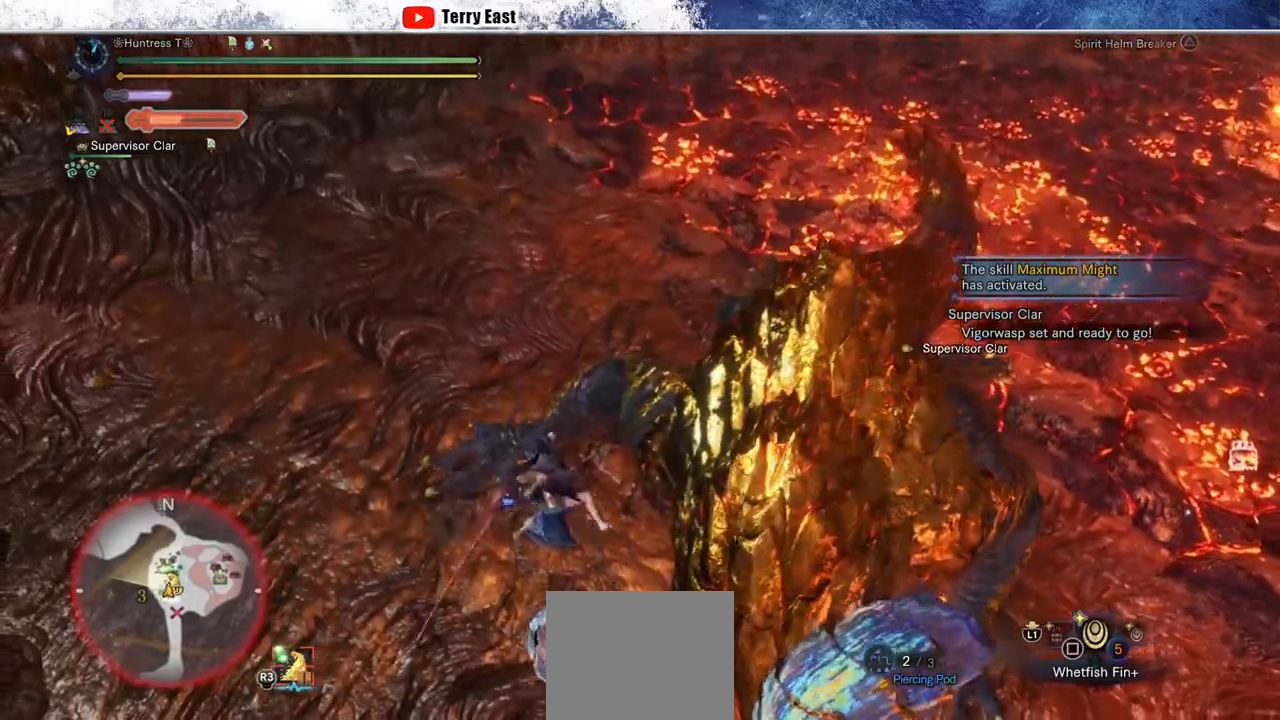
{"dt_ms": 500, "buttons": ["R1"], "left_stick": "right", "right_stick": "center", "events": [[33, "TRIANGLE", "up"], [83, "L1", "down"], [167, "L1", "up"], [250, "R1", "down"], [267, "CROSS", "down"], [317, "L1", "down"], [333, "CROSS", "up"], [350, "R1", "up"], [400, "CROSS", "down"], [417, "L1", "up"], [417, "R1", "down"], [500, "CROSS", "up"]]}
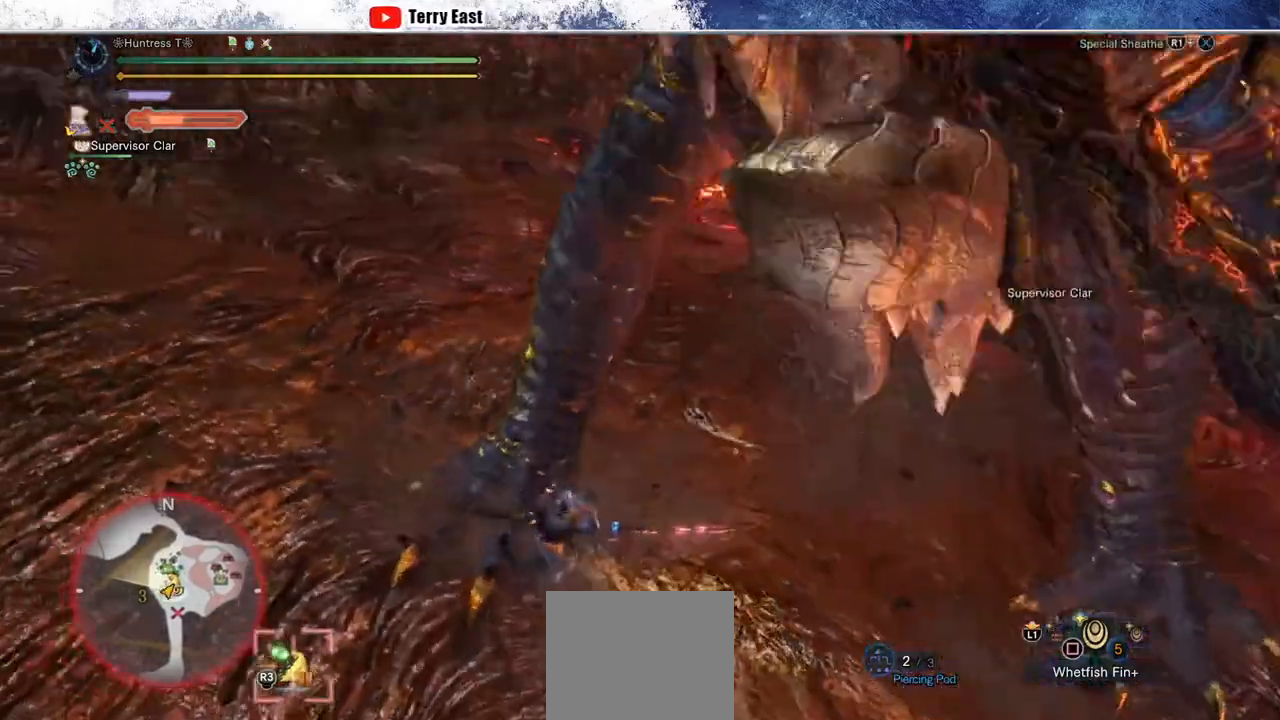
{"dt_ms": 500, "buttons": ["CROSS"], "left_stick": "up", "right_stick": "center", "events": [[17, "R1", "up"], [67, "CROSS", "down"], [67, "R1", "down"], [150, "left_stick", "up"], [167, "R1", "up"], [183, "CROSS", "up"], [183, "L1", "down"], [233, "CROSS", "down"], [233, "R1", "down"], [300, "L1", "up"], [467, "R1", "up"]]}
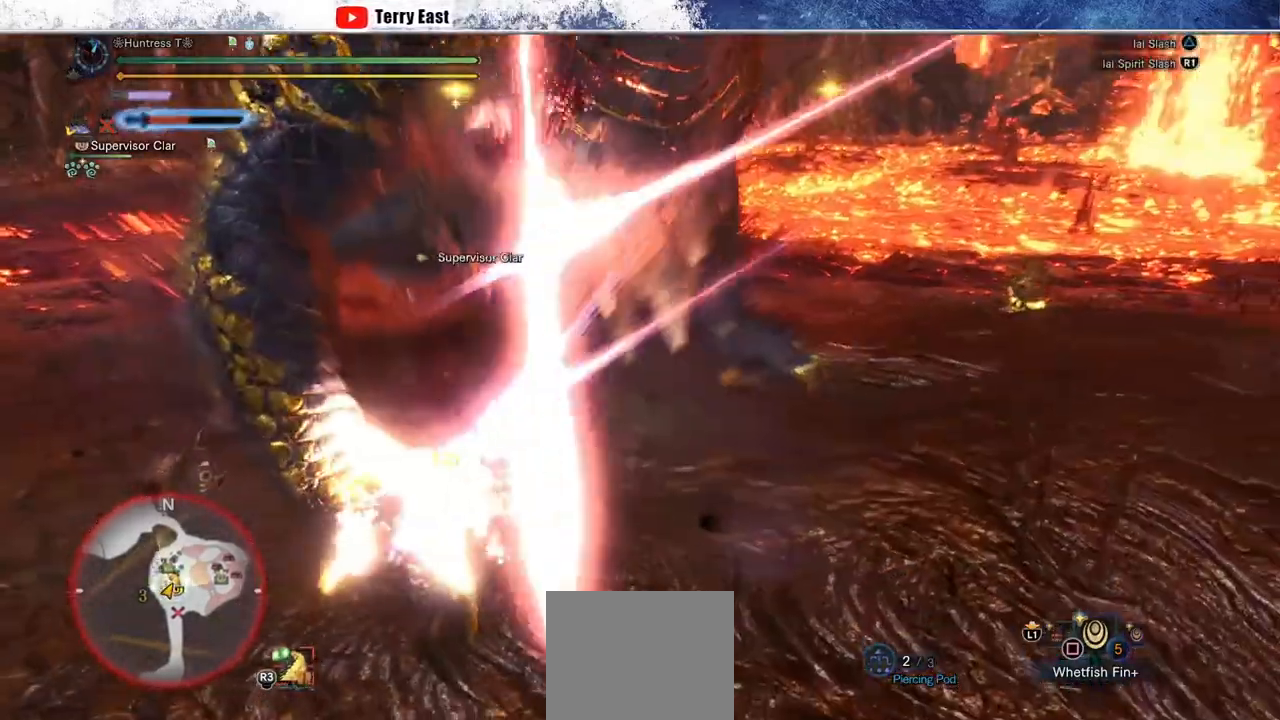
{"dt_ms": 500, "buttons": [], "left_stick": "center", "right_stick": "center", "events": [[33, "left_stick", "center"], [67, "CROSS", "up"], [267, "DPAD_UP", "down"], [333, "DPAD_UP", "up"], [350, "TRIANGLE", "down"], [433, "TRIANGLE", "up"]]}
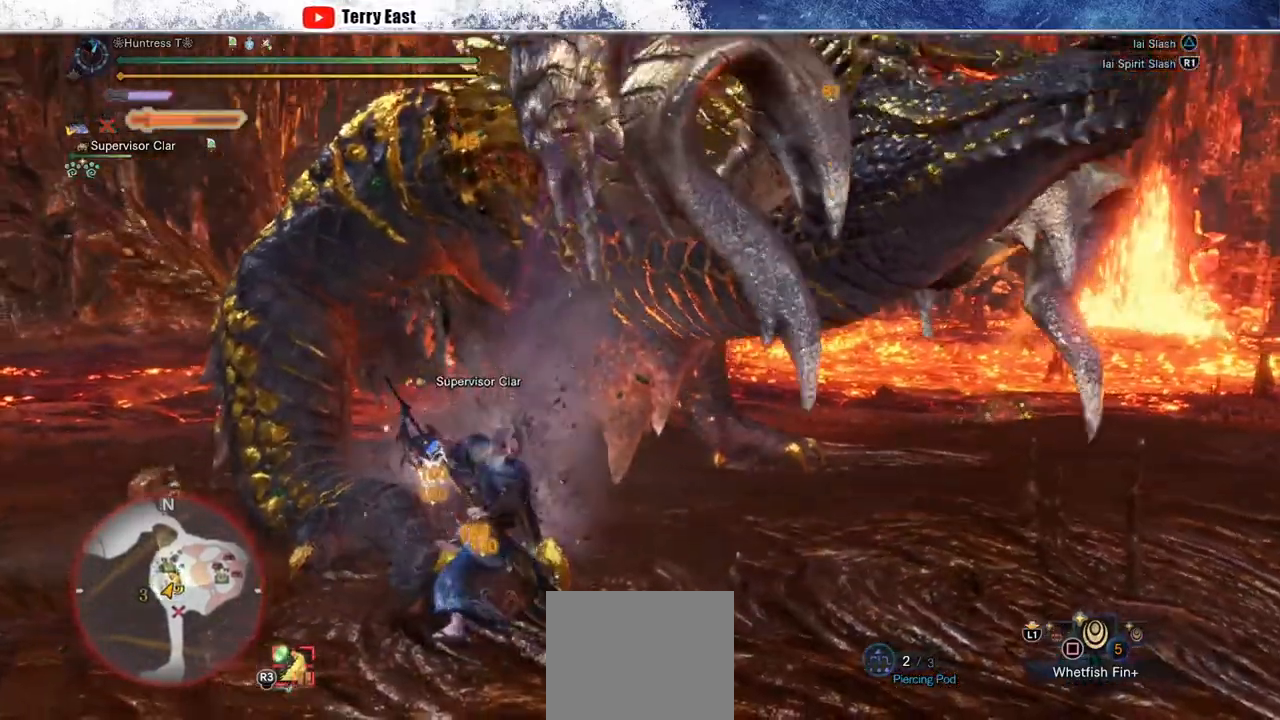
{"dt_ms": 500, "buttons": [], "left_stick": "up-right", "right_stick": "center", "events": [[33, "TRIANGLE", "down"], [117, "TRIANGLE", "up"], [117, "left_stick", "up-right"], [217, "TRIANGLE", "down"], [283, "TRIANGLE", "up"], [383, "TRIANGLE", "down"], [467, "TRIANGLE", "up"]]}
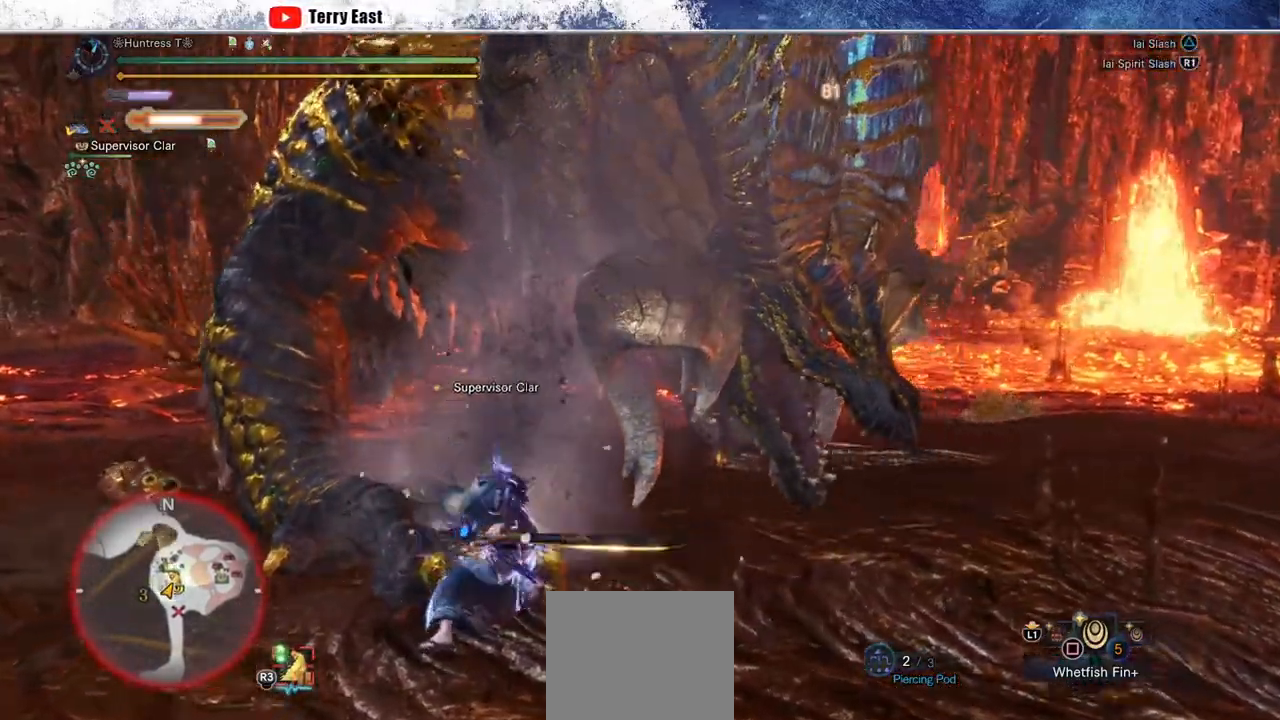
{"dt_ms": 500, "buttons": [], "left_stick": "center", "right_stick": "center", "events": [[33, "TRIANGLE", "down"], [67, "left_stick", "up"], [150, "TRIANGLE", "up"], [317, "left_stick", "center"]]}
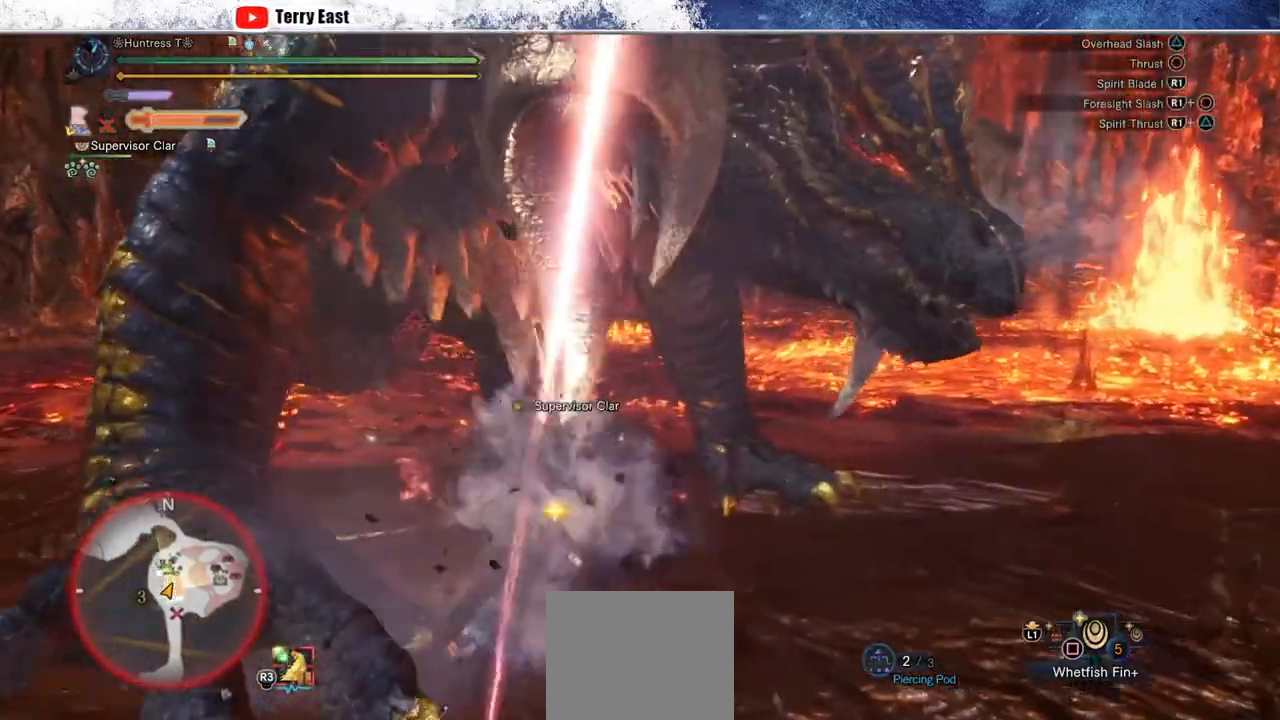
{"dt_ms": 500, "buttons": [], "left_stick": "center", "right_stick": "center", "events": [[33, "DPAD_UP", "down"], [100, "DPAD_UP", "up"], [117, "R1", "down"], [167, "R1", "up"], [250, "R1", "down"], [317, "R1", "up"], [400, "R1", "down"], [483, "R1", "up"]]}
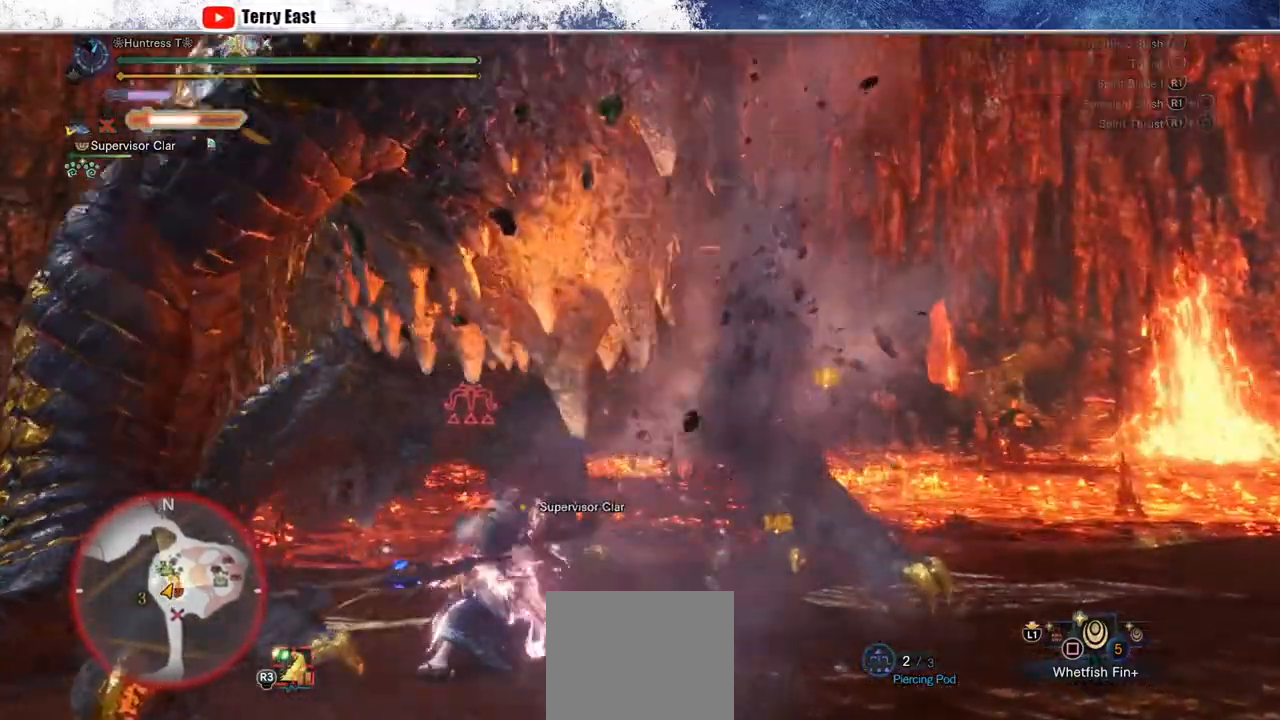
{"dt_ms": 500, "buttons": ["CIRCLE", "R1"], "left_stick": "center", "right_stick": "center", "events": [[50, "R1", "down"], [67, "DPAD_RIGHT", "down"], [117, "DPAD_RIGHT", "up"], [150, "R1", "up"], [450, "CIRCLE", "down"], [450, "R1", "down"]]}
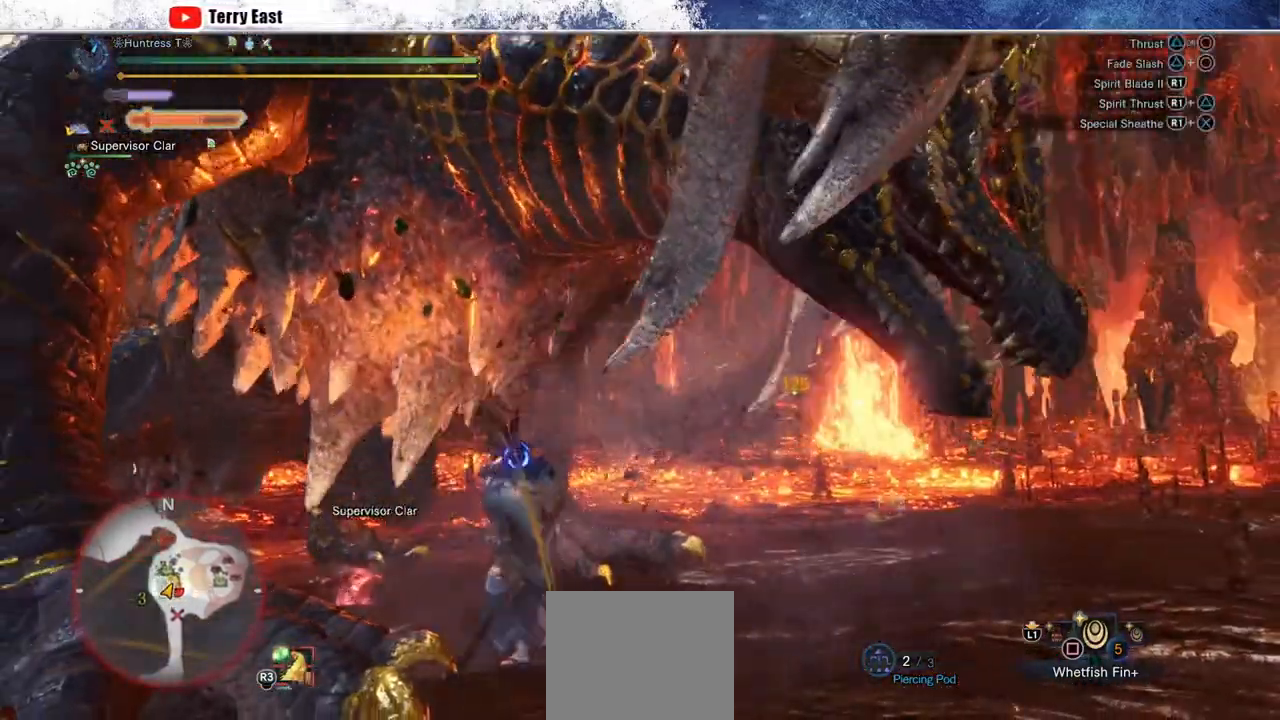
{"dt_ms": 500, "buttons": [], "left_stick": "center", "right_stick": "center", "events": [[50, "CIRCLE", "up"], [50, "R1", "up"], [100, "CIRCLE", "down"], [100, "R1", "down"], [183, "R1", "up"], [200, "CIRCLE", "up"], [217, "DPAD_LEFT", "down"], [250, "R1", "down"], [267, "CIRCLE", "down"], [317, "DPAD_LEFT", "up"], [333, "CIRCLE", "up"], [333, "R1", "up"], [400, "R1", "down"], [417, "CIRCLE", "down"], [483, "CIRCLE", "up"], [483, "R1", "up"]]}
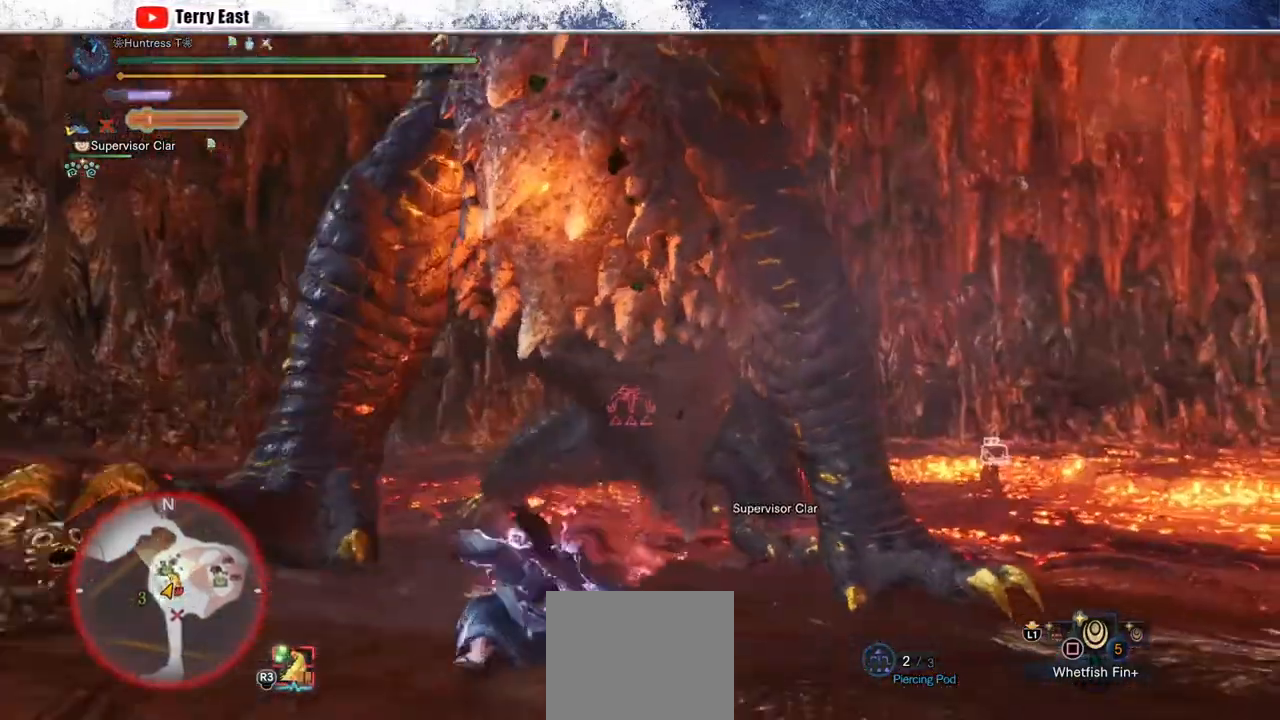
{"dt_ms": 500, "buttons": [], "left_stick": "up-left", "right_stick": "center", "events": [[50, "R1", "down"], [67, "CIRCLE", "down"], [83, "left_stick", "up-left"], [150, "CIRCLE", "up"], [150, "R1", "up"], [200, "CIRCLE", "down"], [200, "R1", "down"], [300, "R1", "up"], [317, "CIRCLE", "up"]]}
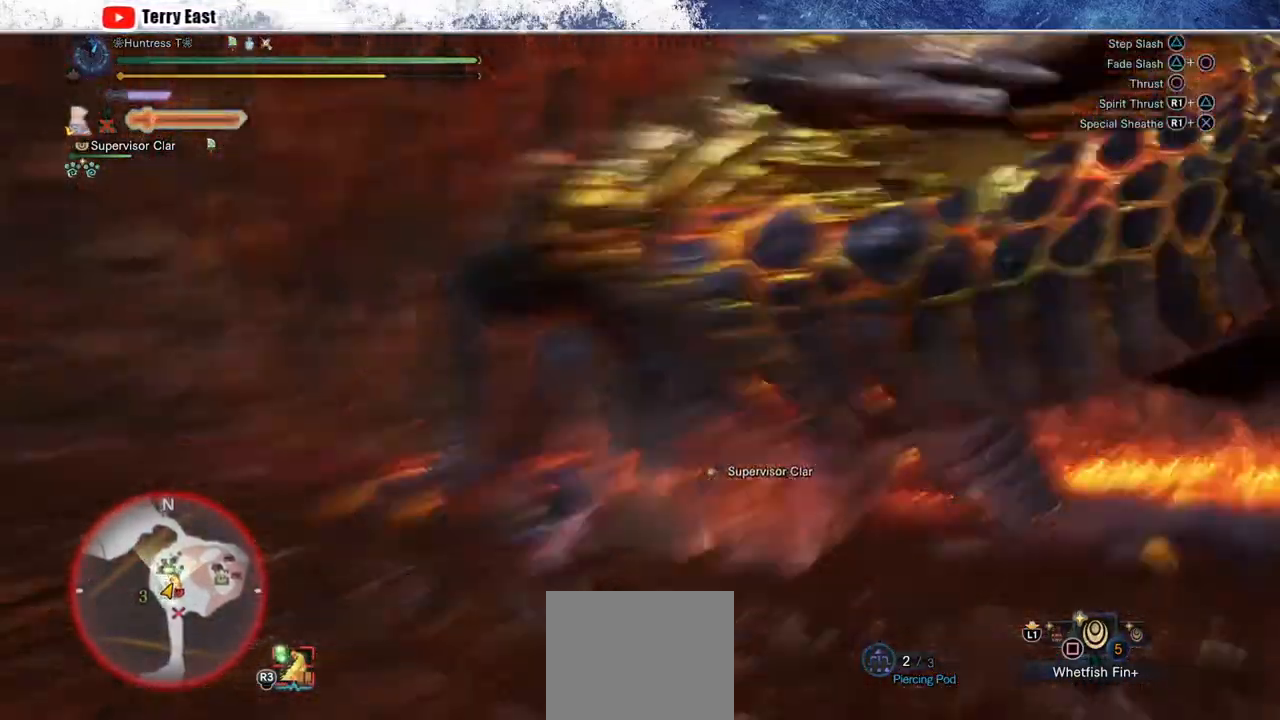
{"dt_ms": 500, "buttons": [], "left_stick": "center", "right_stick": "center", "events": [[183, "R1", "down"], [300, "R1", "up"], [383, "R1", "down"], [433, "left_stick", "center"], [450, "R1", "up"]]}
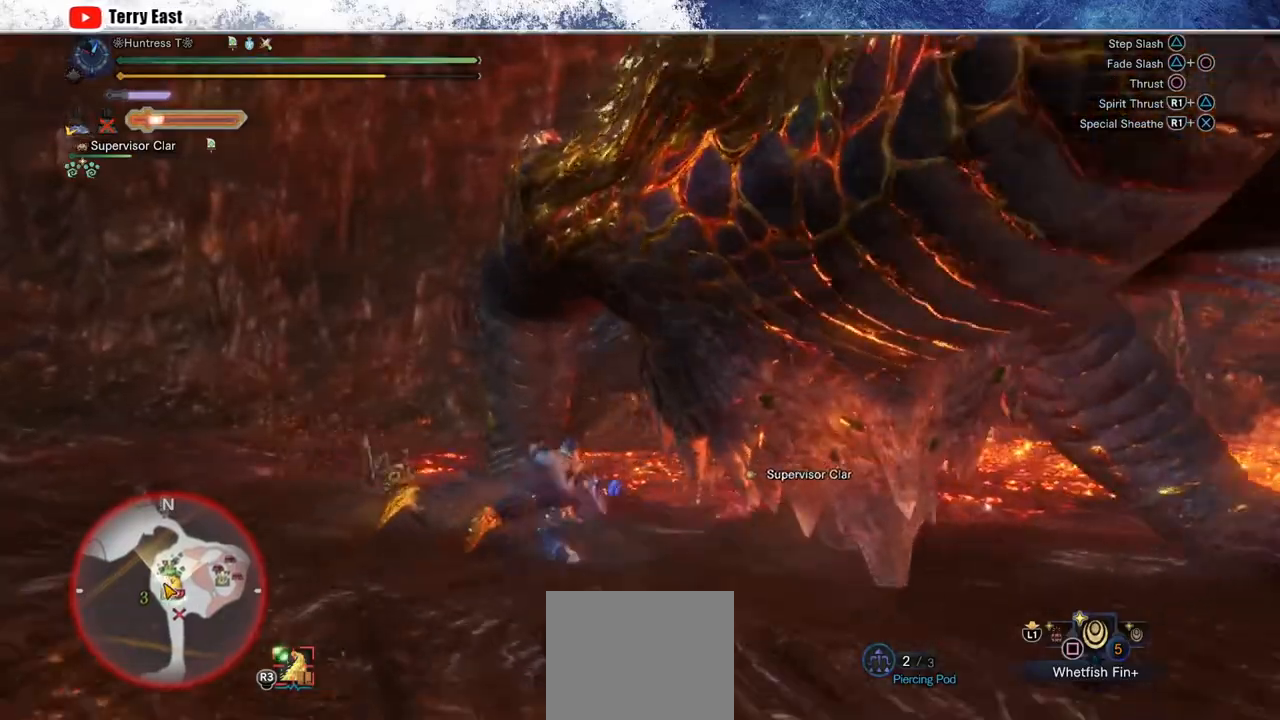
{"dt_ms": 500, "buttons": ["CROSS", "R1"], "left_stick": "up", "right_stick": "center", "events": [[17, "R1", "down"], [117, "R1", "up"], [117, "left_stick", "right"], [200, "R1", "down"], [283, "R1", "up"], [350, "R1", "down"], [350, "left_stick", "up-right"], [450, "left_stick", "up"], [500, "CROSS", "down"]]}
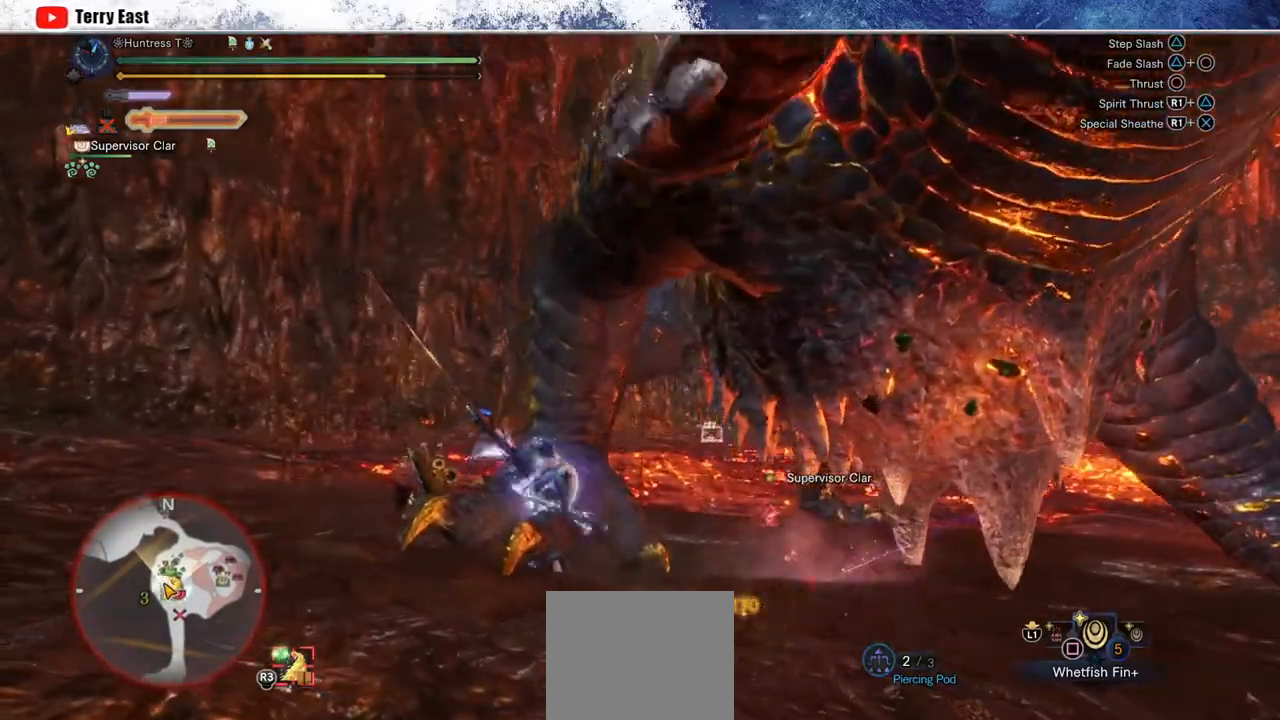
{"dt_ms": 500, "buttons": ["TRIANGLE"], "left_stick": "center", "right_stick": "center", "events": [[83, "CROSS", "up"], [100, "L1", "down"], [167, "CROSS", "down"], [217, "L1", "up"], [283, "CROSS", "up"], [300, "R1", "up"], [400, "left_stick", "center"], [483, "TRIANGLE", "down"]]}
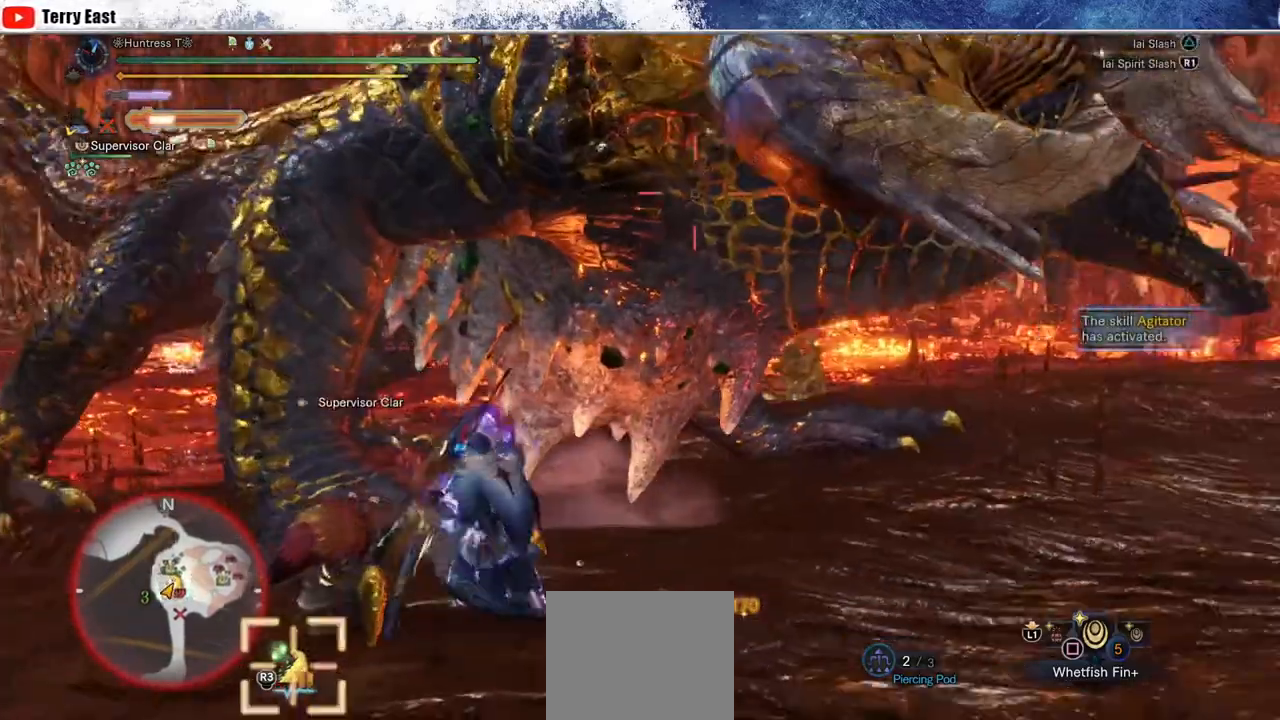
{"dt_ms": 500, "buttons": ["TRIANGLE", "DPAD_LEFT"], "left_stick": "center", "right_stick": "center", "events": [[33, "DPAD_RIGHT", "down"], [33, "TRIANGLE", "up"], [133, "DPAD_RIGHT", "up"], [150, "TRIANGLE", "down"], [233, "TRIANGLE", "up"], [317, "TRIANGLE", "down"], [417, "DPAD_LEFT", "down"], [417, "TRIANGLE", "up"], [500, "TRIANGLE", "down"]]}
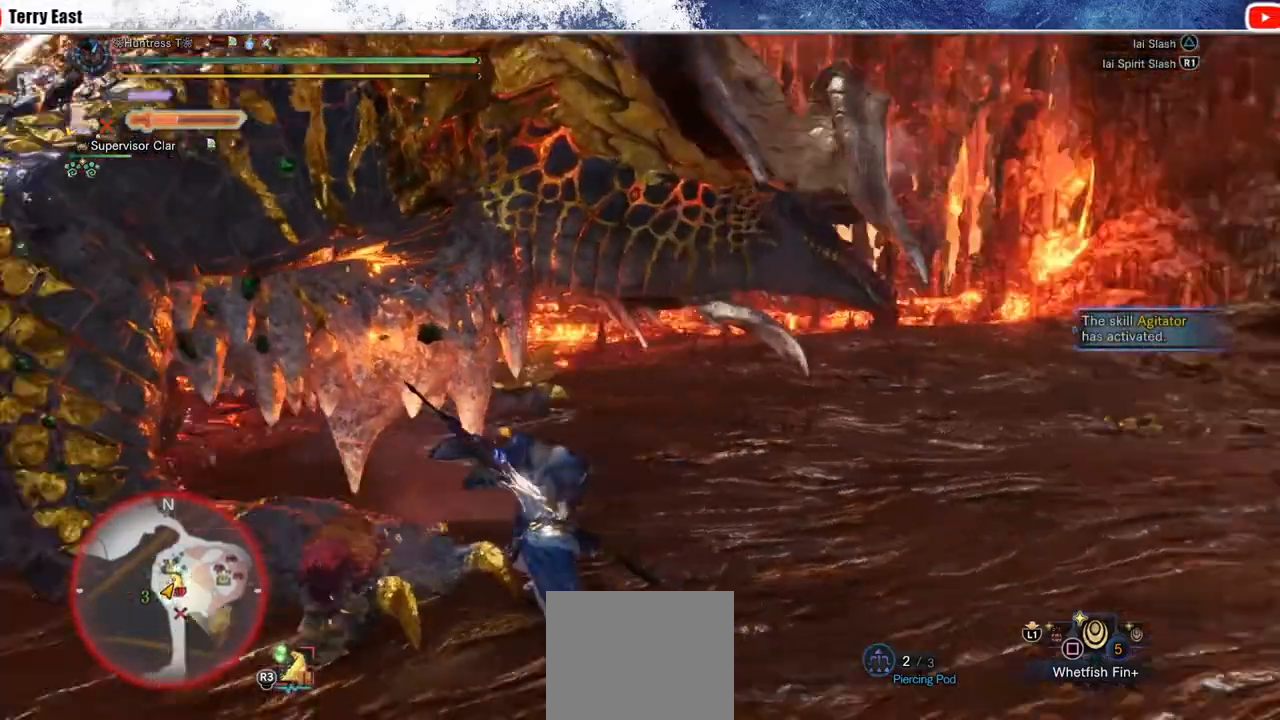
{"dt_ms": 500, "buttons": ["TRIANGLE"], "left_stick": "left", "right_stick": "center", "events": [[17, "DPAD_LEFT", "up"], [83, "TRIANGLE", "up"], [167, "TRIANGLE", "down"], [250, "TRIANGLE", "up"], [333, "TRIANGLE", "down"], [383, "left_stick", "left"], [417, "TRIANGLE", "up"], [500, "TRIANGLE", "down"]]}
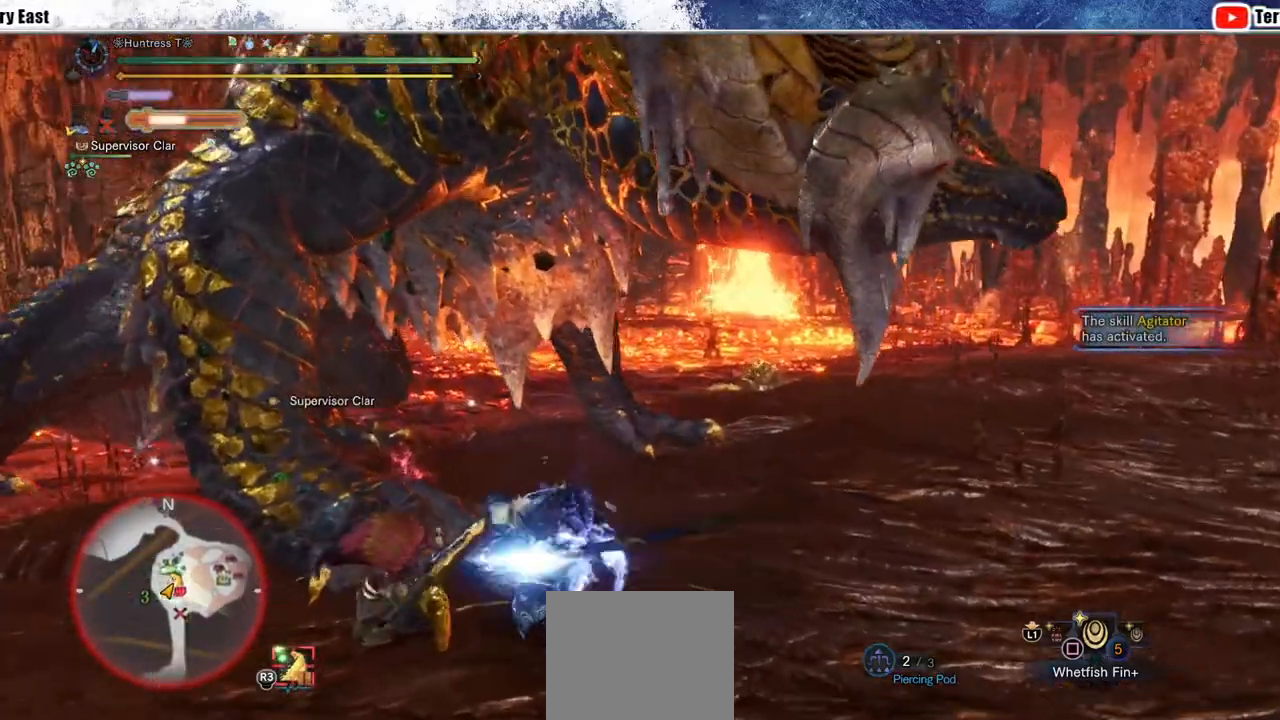
{"dt_ms": 500, "buttons": [], "left_stick": "up-right", "right_stick": "center", "events": [[100, "TRIANGLE", "up"], [117, "left_stick", "center"], [183, "TRIANGLE", "down"], [183, "left_stick", "up-right"], [283, "TRIANGLE", "up"], [367, "TRIANGLE", "down"], [467, "TRIANGLE", "up"]]}
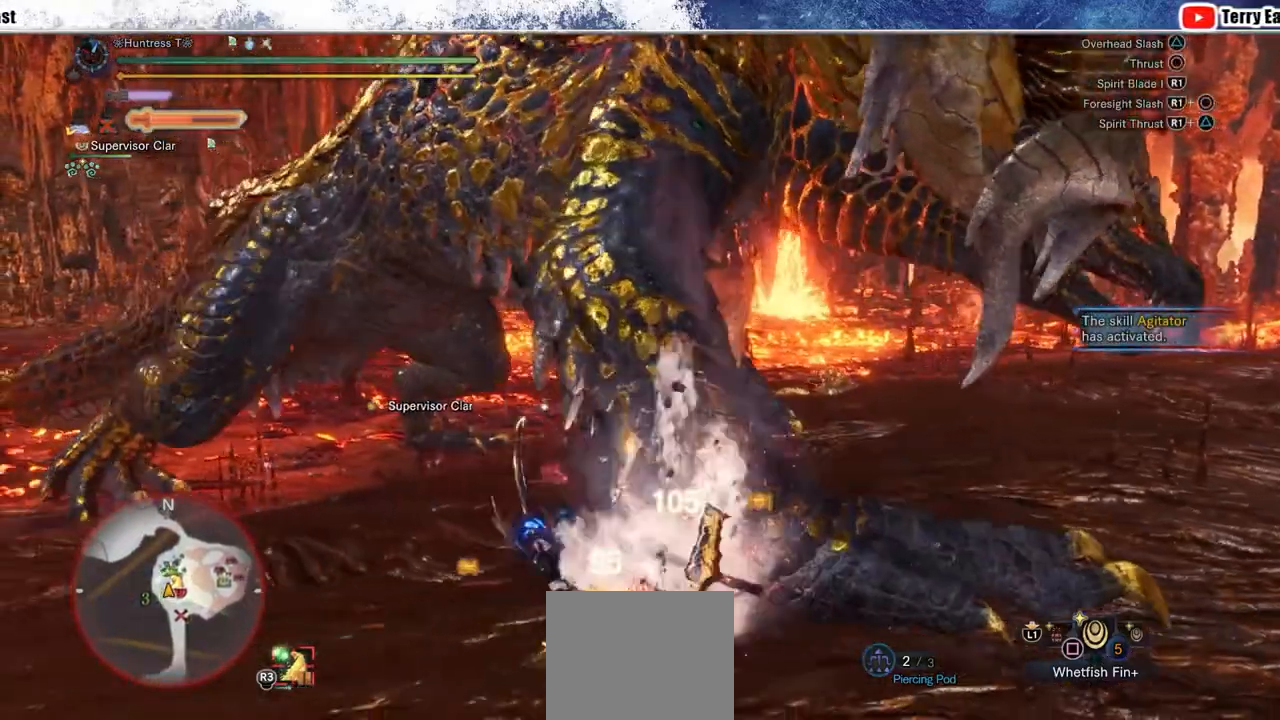
{"dt_ms": 500, "buttons": ["TRIANGLE"], "left_stick": "center", "right_stick": "center", "events": [[50, "TRIANGLE", "down"], [167, "TRIANGLE", "up"], [233, "TRIANGLE", "down"], [250, "left_stick", "center"], [333, "TRIANGLE", "up"], [417, "TRIANGLE", "down"]]}